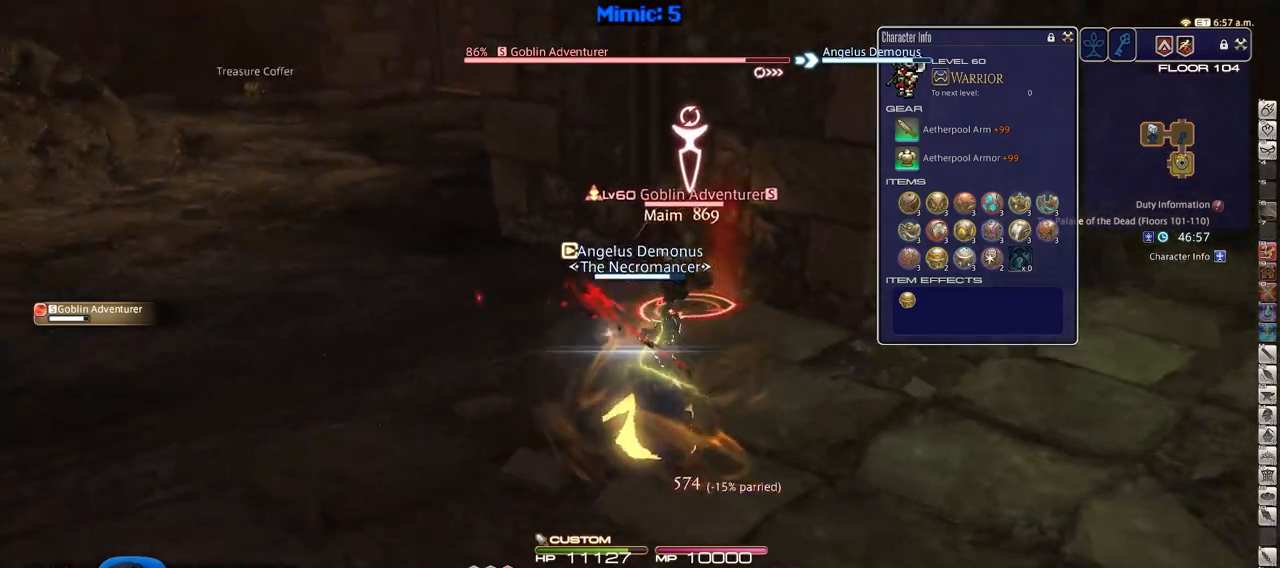
Gameplay with keyboard; each line is a JSON object with the keys held at the frame after it. "events" lists presses ("down") and releases ("up") of ".", "/", "0", "1", "2", "3", "4", "5", "6", "7", "8", "9", "a", "alt_l", "alt_r", "b", "backslash", "backspace", "c", "caps_lock", "comma", "ctrl_l", "ctrl_r", "d", "down", "e", "equals", "escape", "f", "f1", "f10", "f11", "f12", "f2", "f3", "f4", "f5", "f6", "f7", "f8", "f9", "g", "h", "i", "j", "k", "l", "lbracket", "left", "m", "minus", "n", "o", "p", "q", "quote", "r", "rbracket", "return", "right", "s", "semicolon", "shift_l", "shift_r", "space", "super", "t", "tab", "tilde", "u", "up", "v", "w", "x", "y" and "z" between this image and that frame as [ms after this image, input, new state], when the widget could be followed in between. No other keys are recorded. Mouse input is not recorded.
{"keys": ["rbracket", "w"], "events": [[17, "p", "up"], [67, "d", "up"], [67, "w", "down"], [200, "w", "up"], [300, "w", "down"], [351, "rbracket", "down"]]}
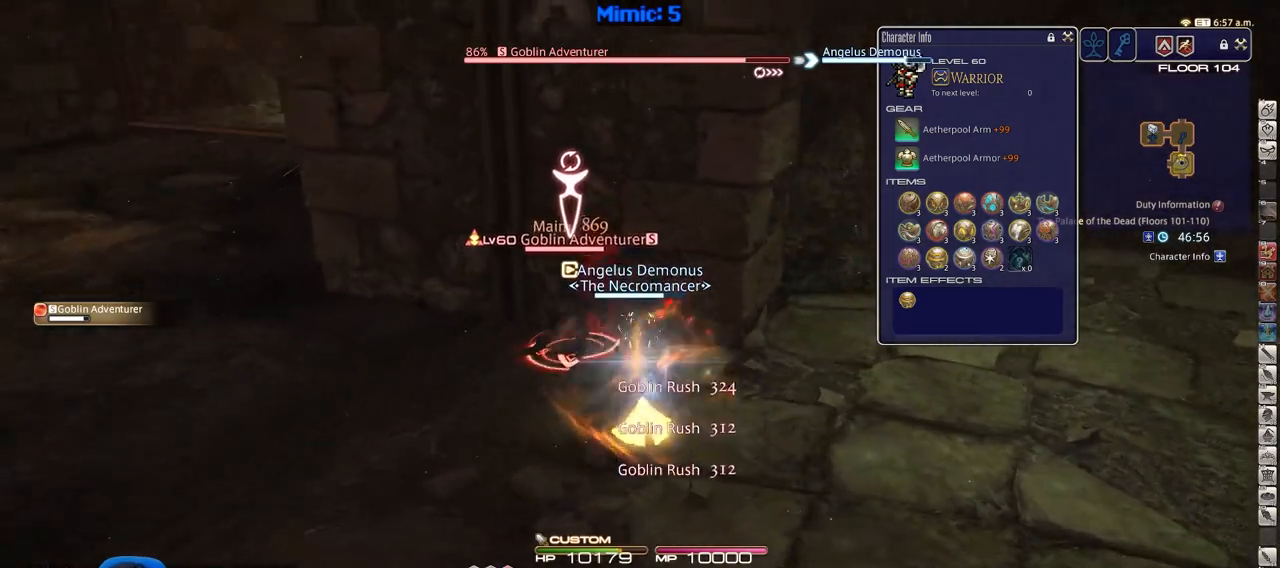
{"keys": ["3", "alt_r"], "events": [[83, "rbracket", "up"], [83, "w", "up"], [217, "alt_r", "down"], [450, "3", "down"]]}
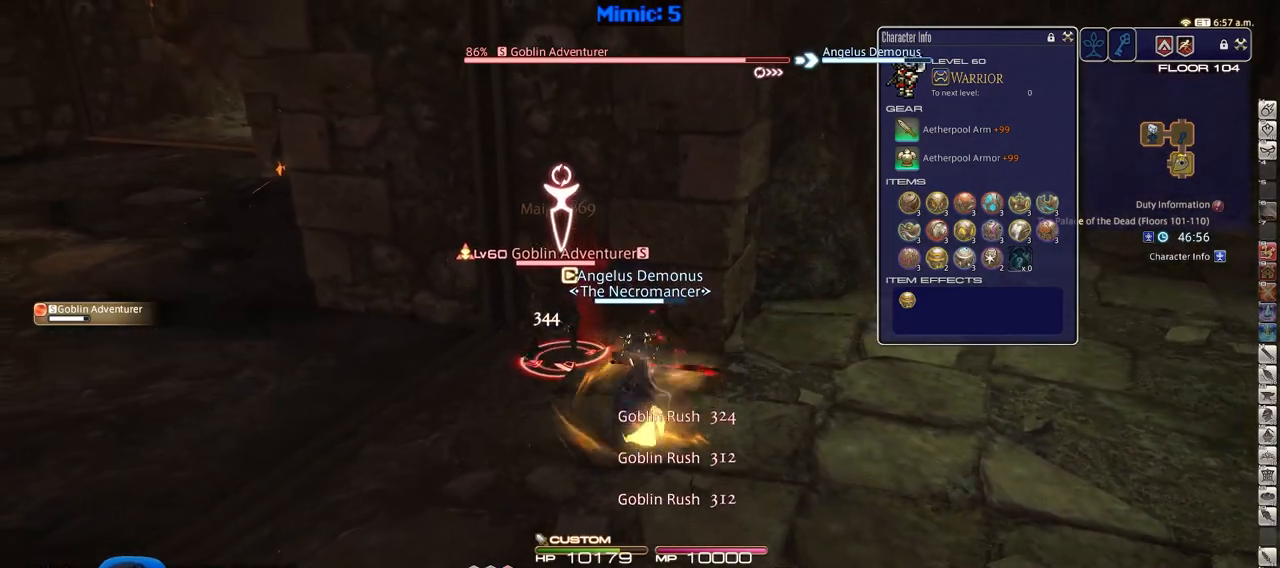
{"keys": [], "events": [[100, "3", "up"], [100, "alt_r", "up"], [184, "p", "down"], [434, "p", "up"]]}
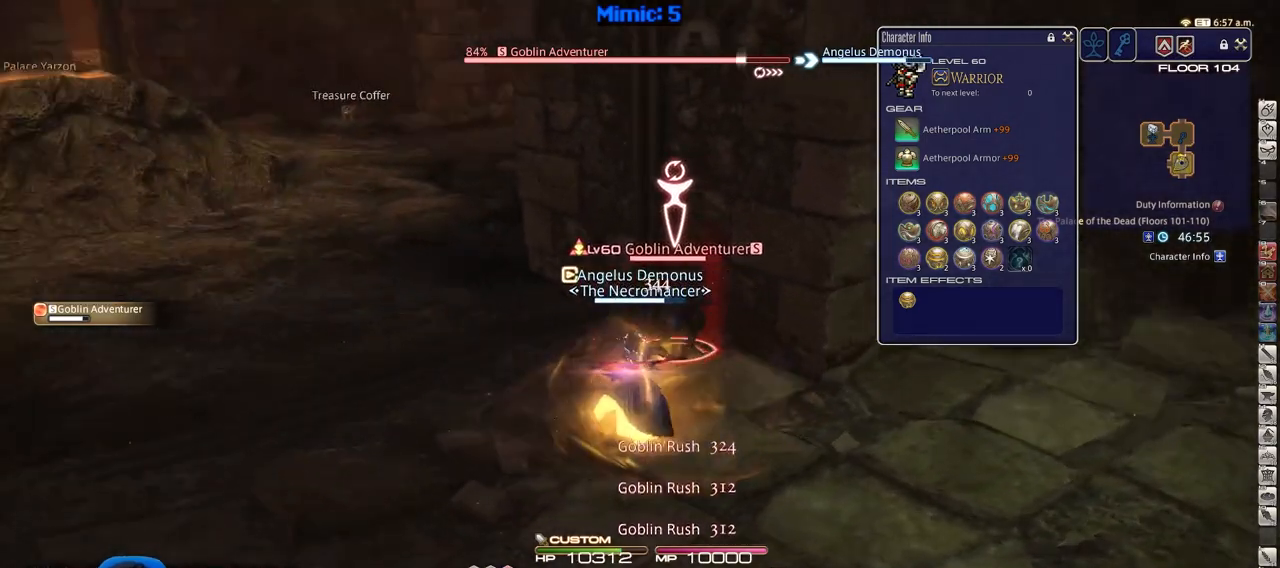
{"keys": [], "events": []}
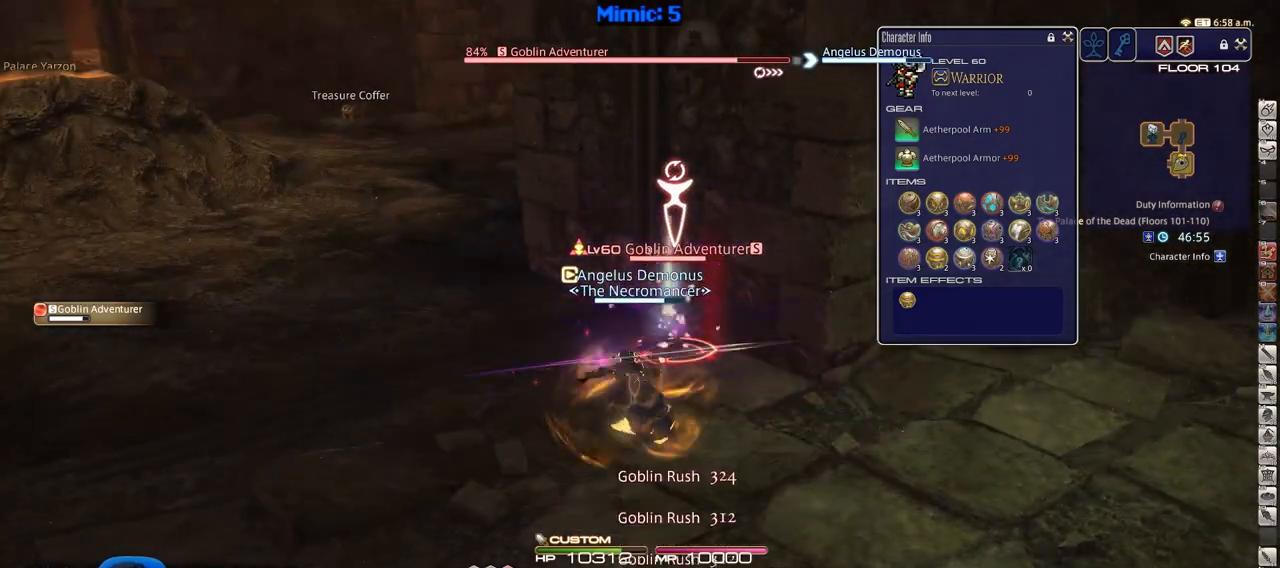
{"keys": [], "events": [[267, "rbracket", "down"], [317, "rbracket", "up"]]}
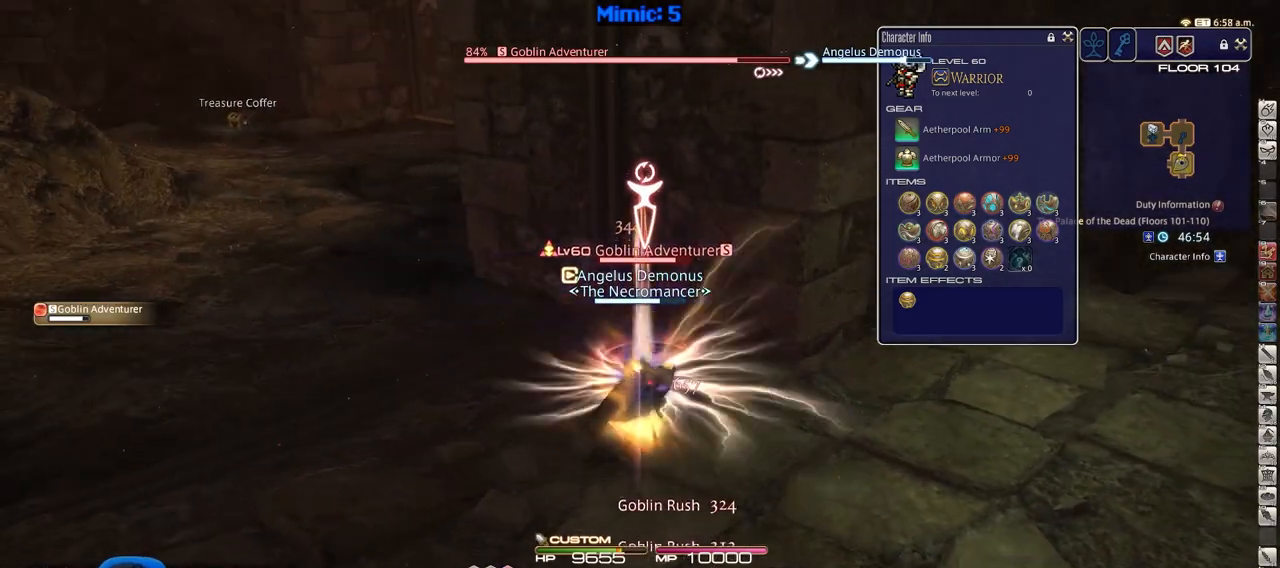
{"keys": ["a"], "events": [[283, "s", "down"], [367, "a", "down"], [467, "s", "up"]]}
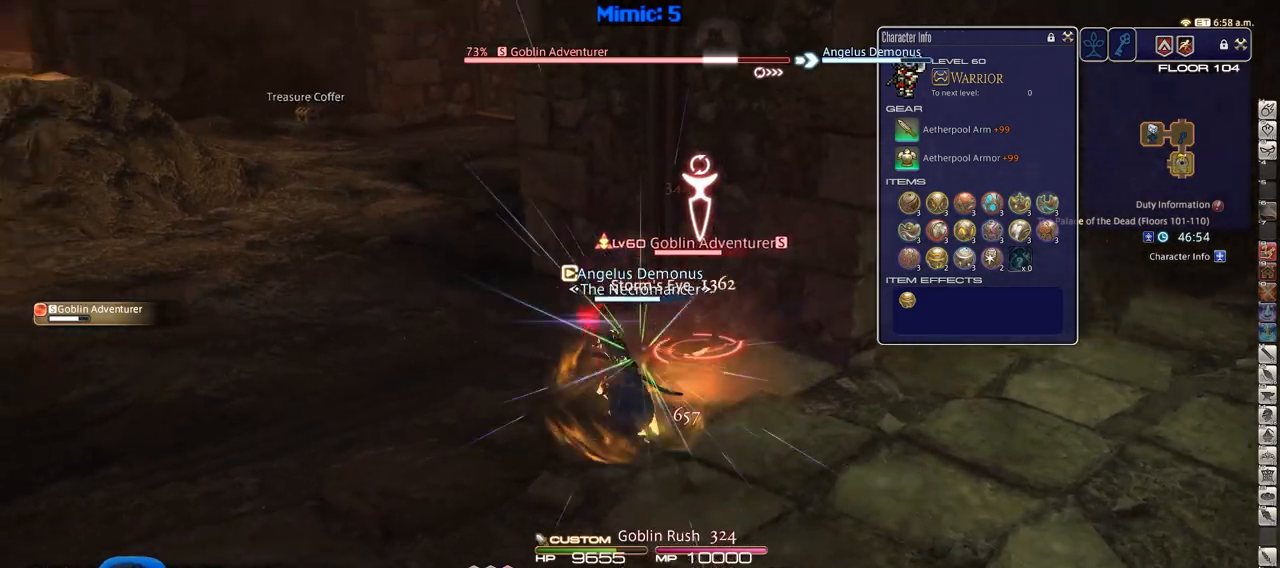
{"keys": ["1", "rbracket"], "events": [[17, "w", "down"], [117, "a", "up"], [167, "w", "up"], [200, "rbracket", "down"], [484, "1", "down"]]}
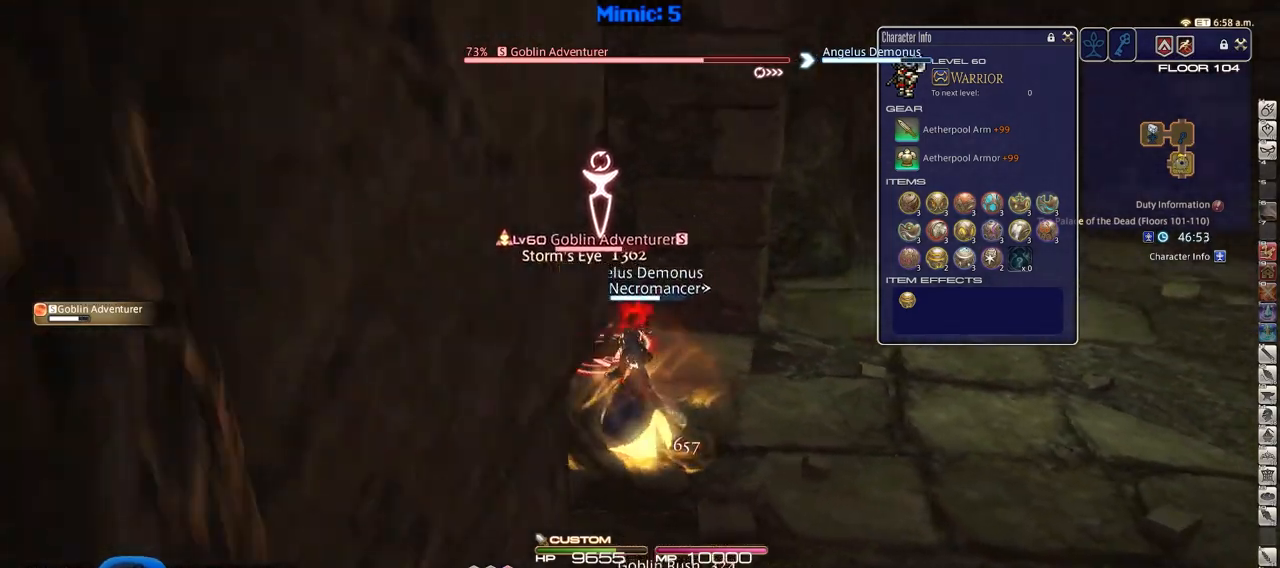
{"keys": ["rbracket"], "events": [[133, "1", "up"], [183, "1", "down"], [217, "rbracket", "up"], [417, "1", "up"], [450, "rbracket", "down"]]}
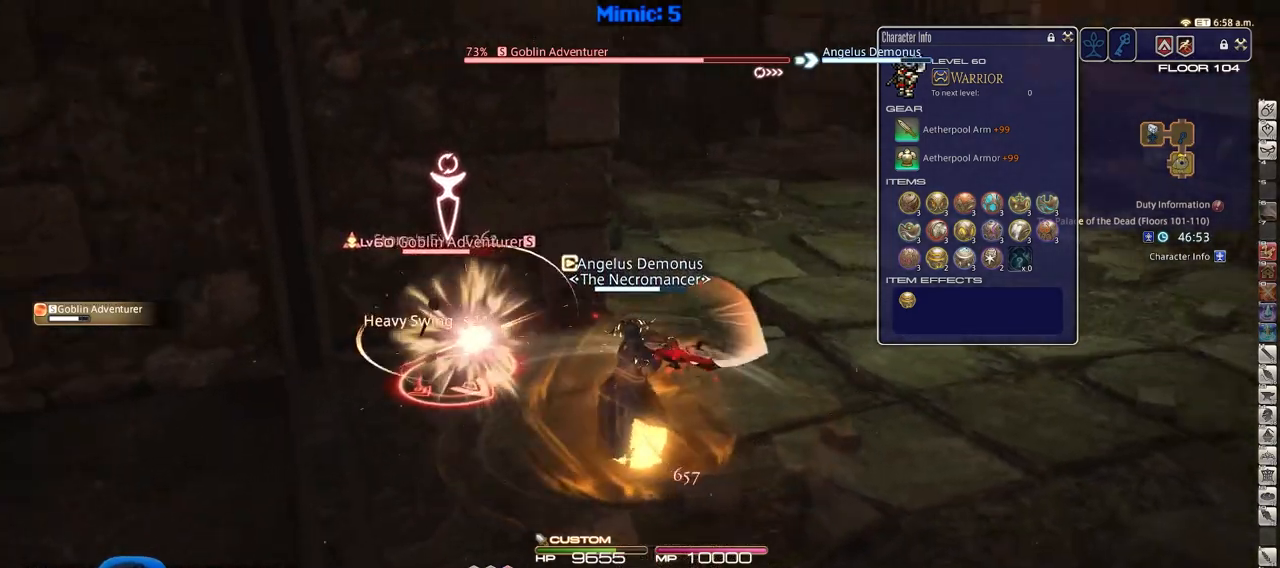
{"keys": [], "events": [[451, "rbracket", "up"]]}
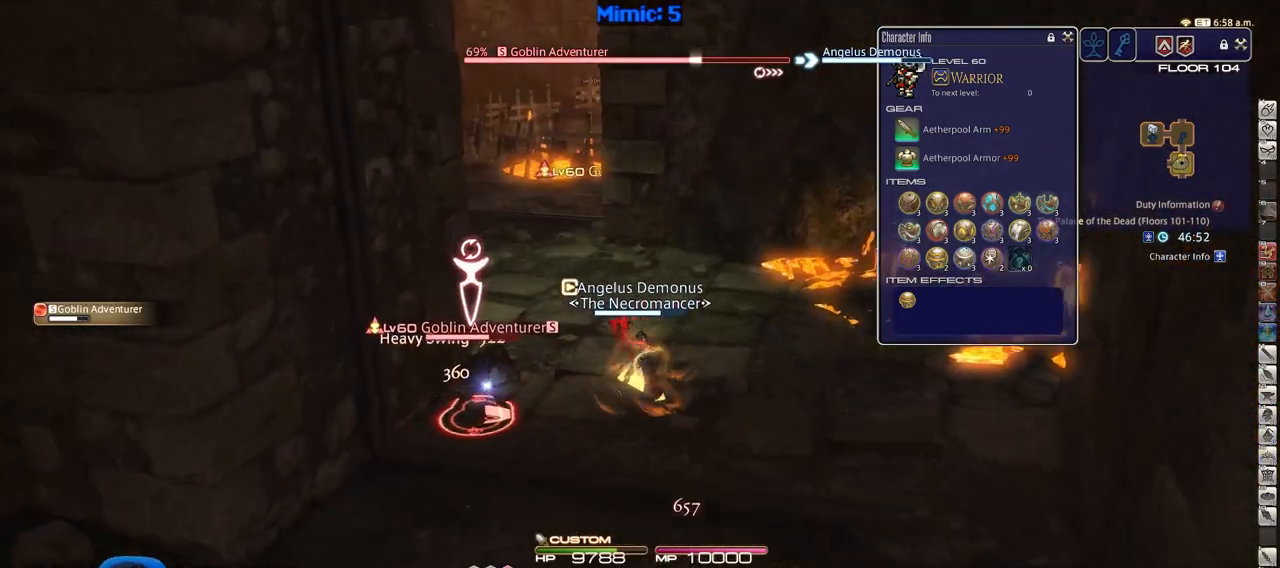
{"keys": ["p"], "events": [[333, "p", "down"]]}
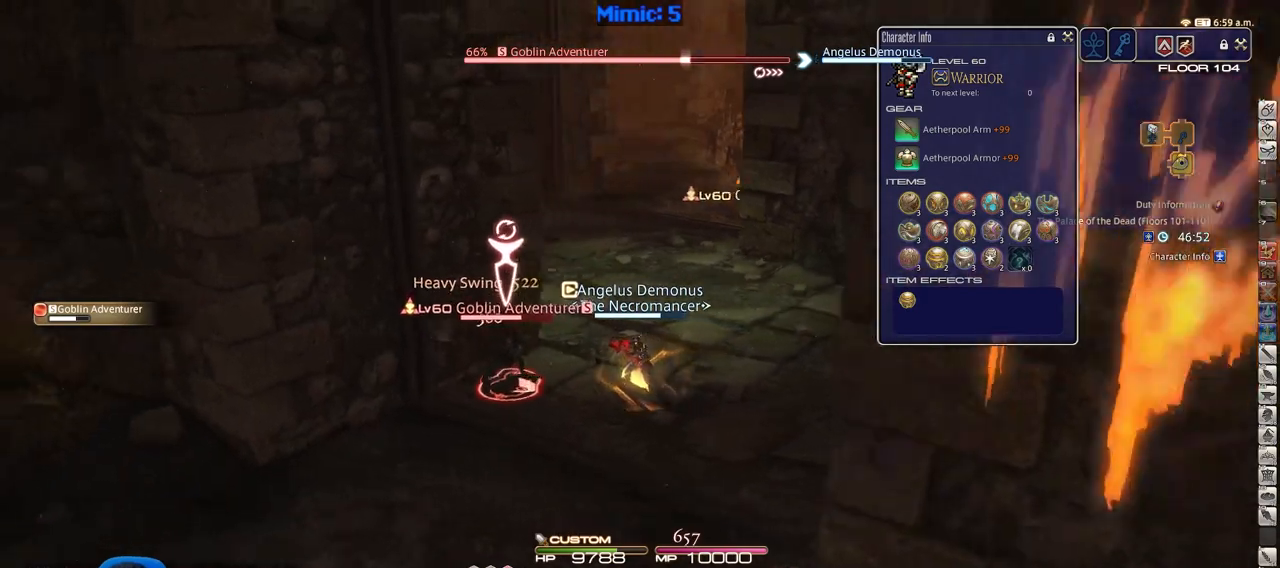
{"keys": ["p"], "events": []}
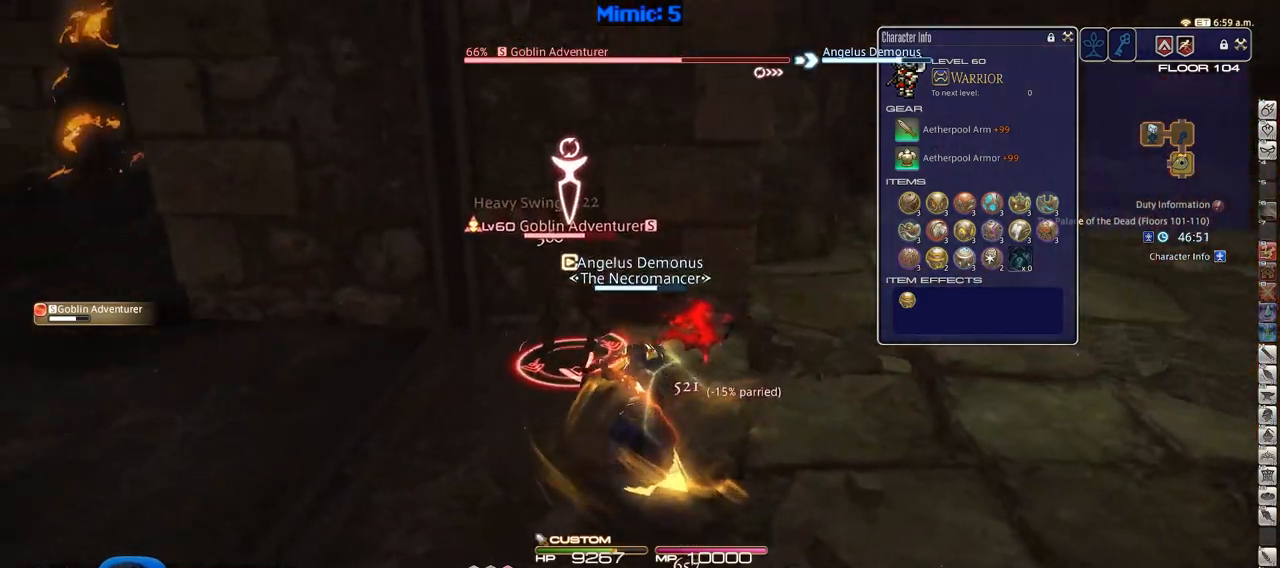
{"keys": [], "events": [[33, "2", "down"], [83, "2", "up"], [133, "2", "down"], [217, "2", "up"], [267, "2", "down"], [400, "2", "up"], [450, "p", "up"]]}
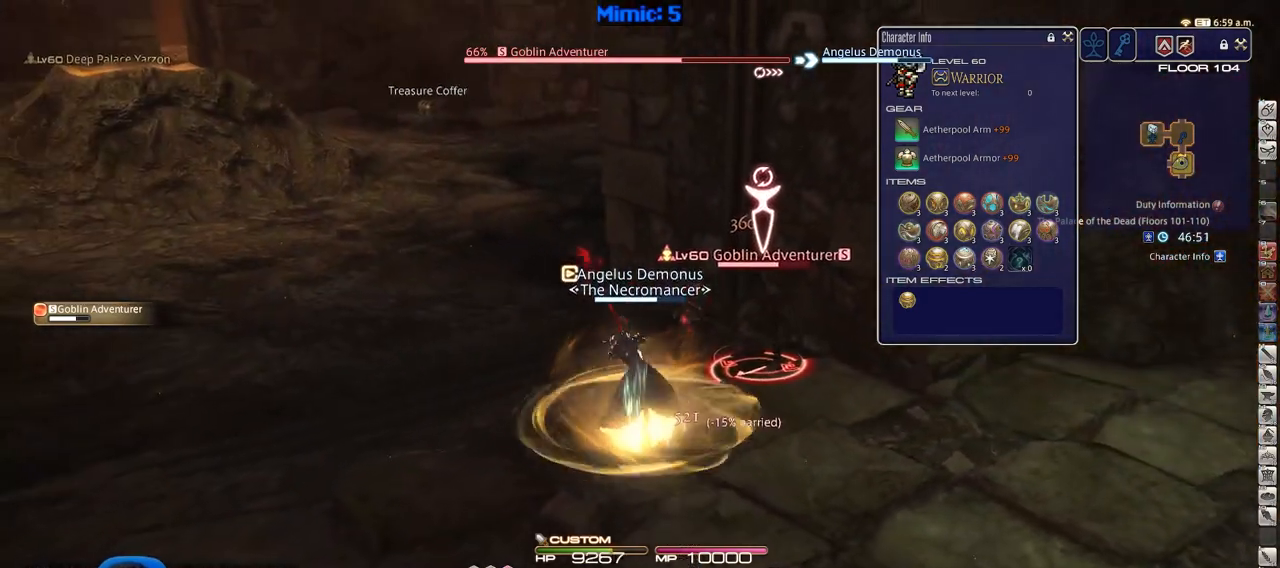
{"keys": [], "events": [[100, "return", "down"], [200, "return", "up"]]}
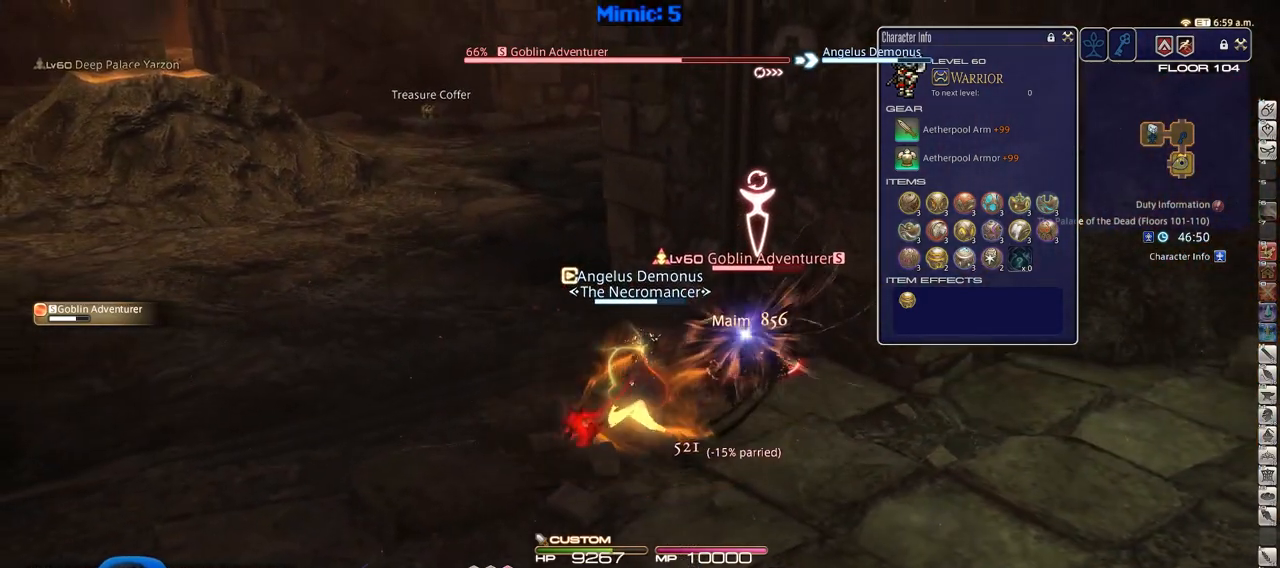
{"keys": [], "events": []}
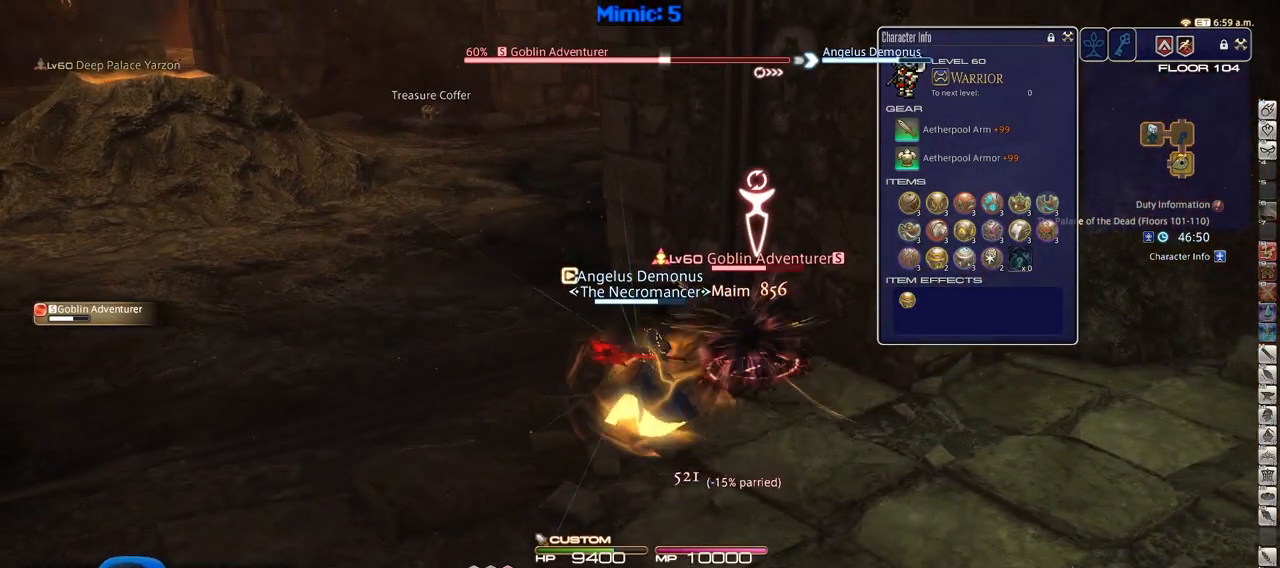
{"keys": [], "events": []}
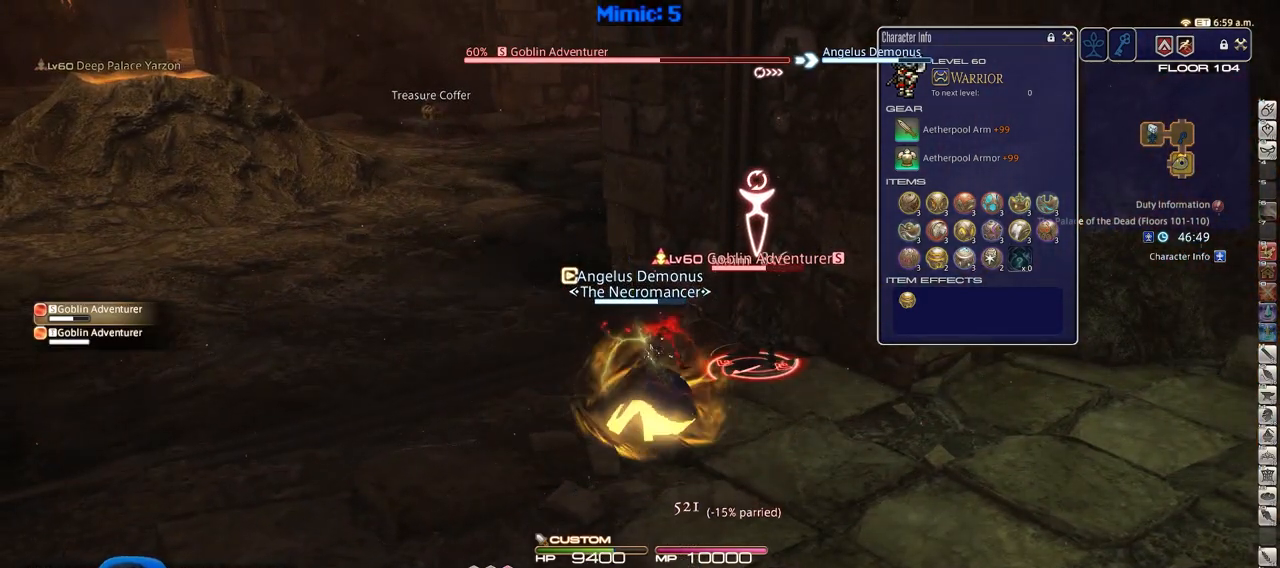
{"keys": [], "events": []}
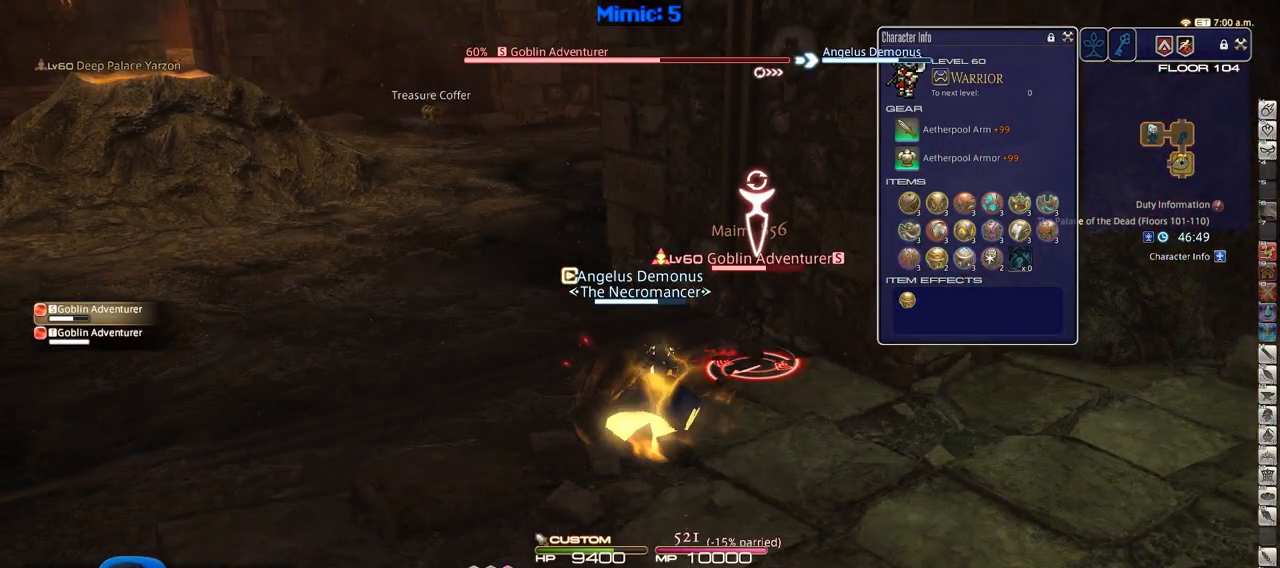
{"keys": ["rbracket"], "events": [[117, "rbracket", "down"], [250, "3", "down"], [351, "3", "up"], [401, "3", "down"], [484, "3", "up"]]}
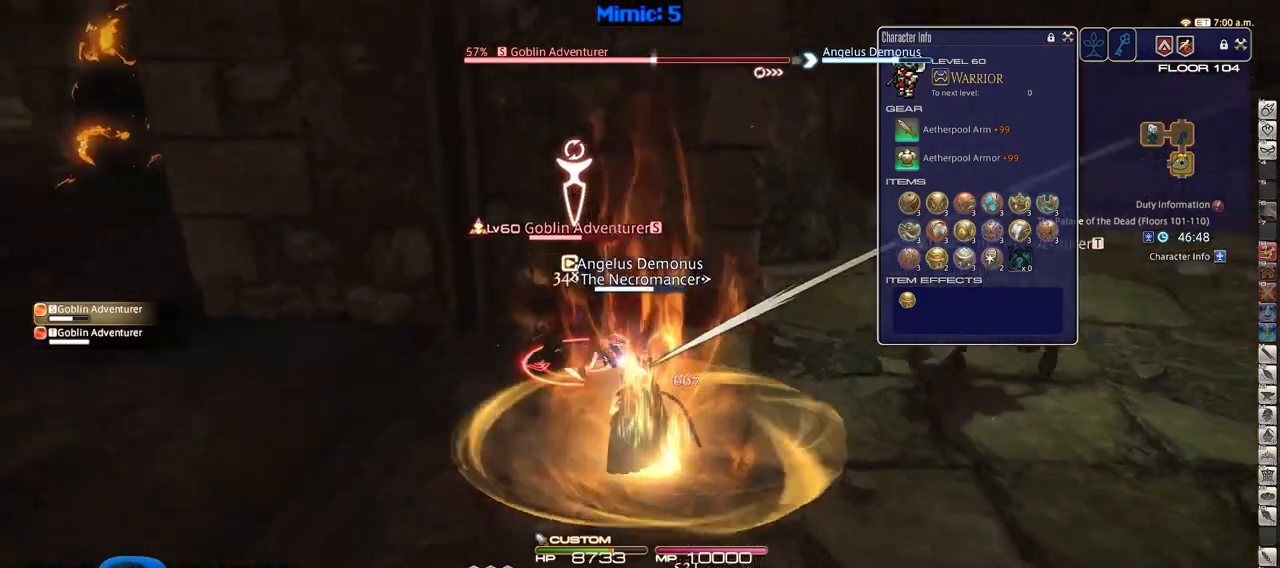
{"keys": [], "events": [[83, "3", "down"], [133, "3", "up"], [217, "3", "down"], [267, "rbracket", "up"], [317, "3", "up"]]}
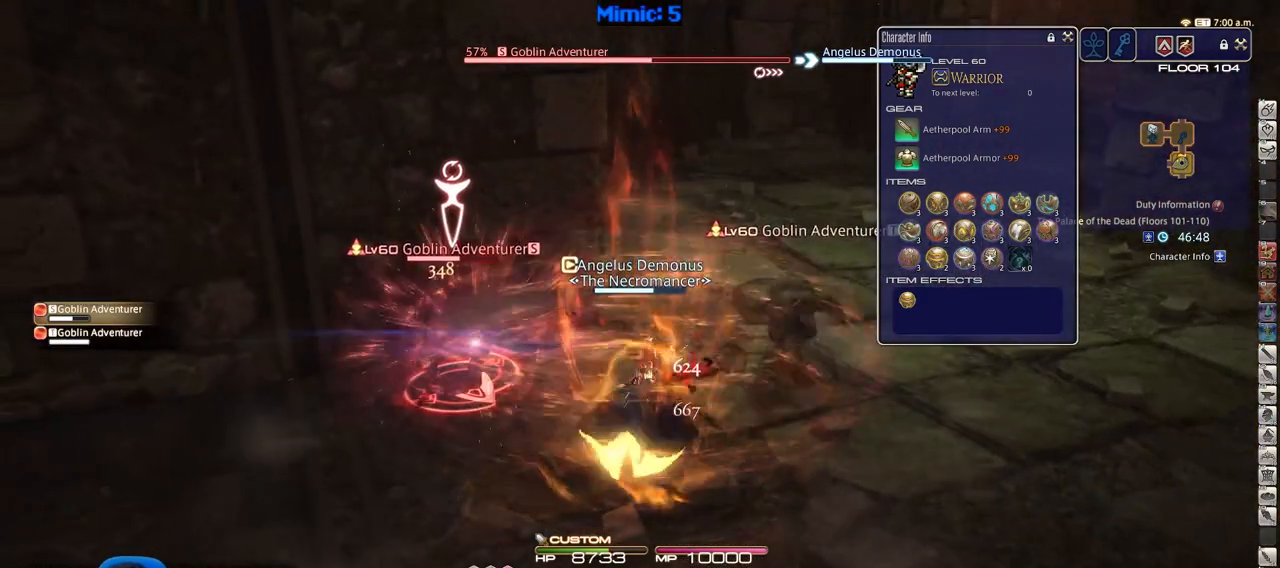
{"keys": [], "events": []}
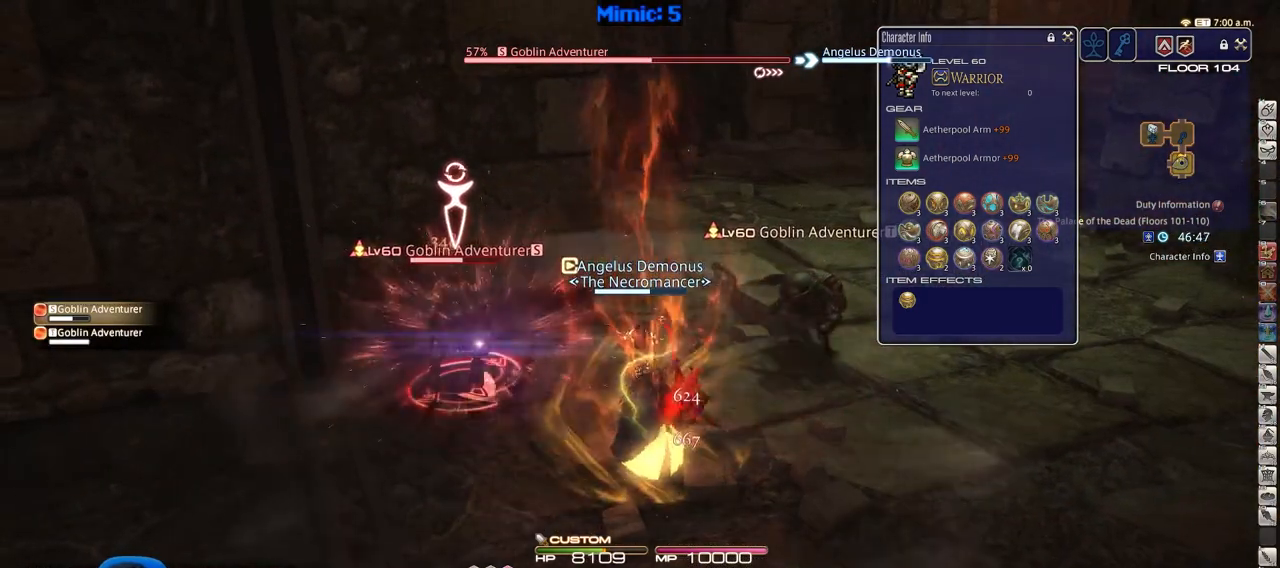
{"keys": [], "events": []}
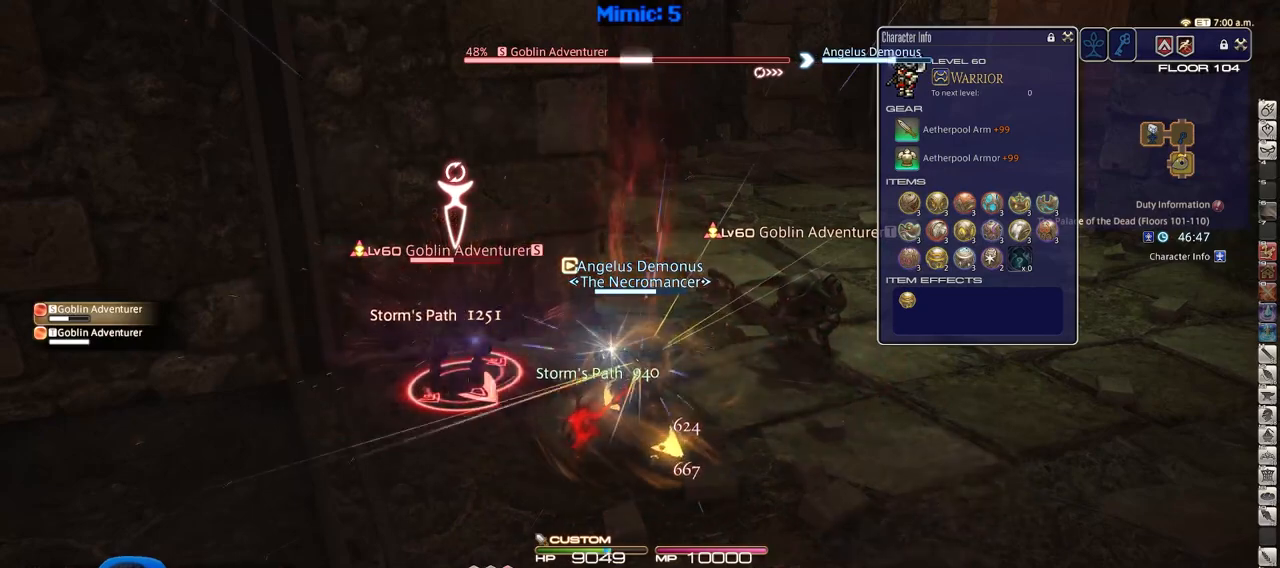
{"keys": ["alt_r"], "events": [[167, "alt_r", "down"]]}
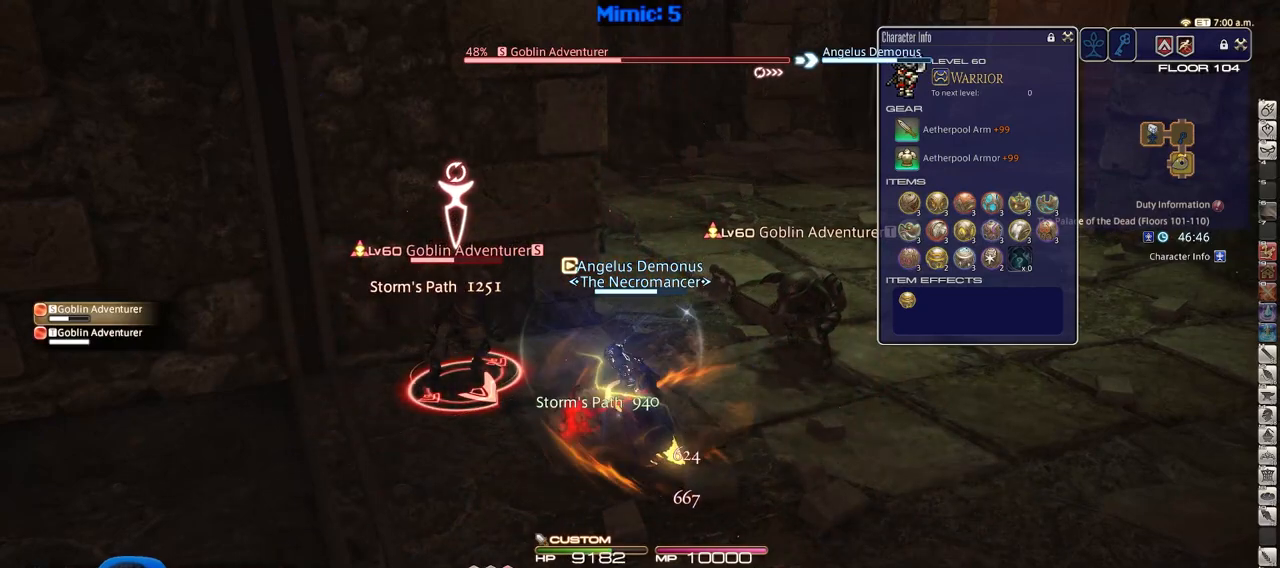
{"keys": ["1", "alt_r"], "events": [[117, "1", "down"], [167, "1", "up"], [200, "1", "down"], [300, "1", "up"], [350, "1", "down"]]}
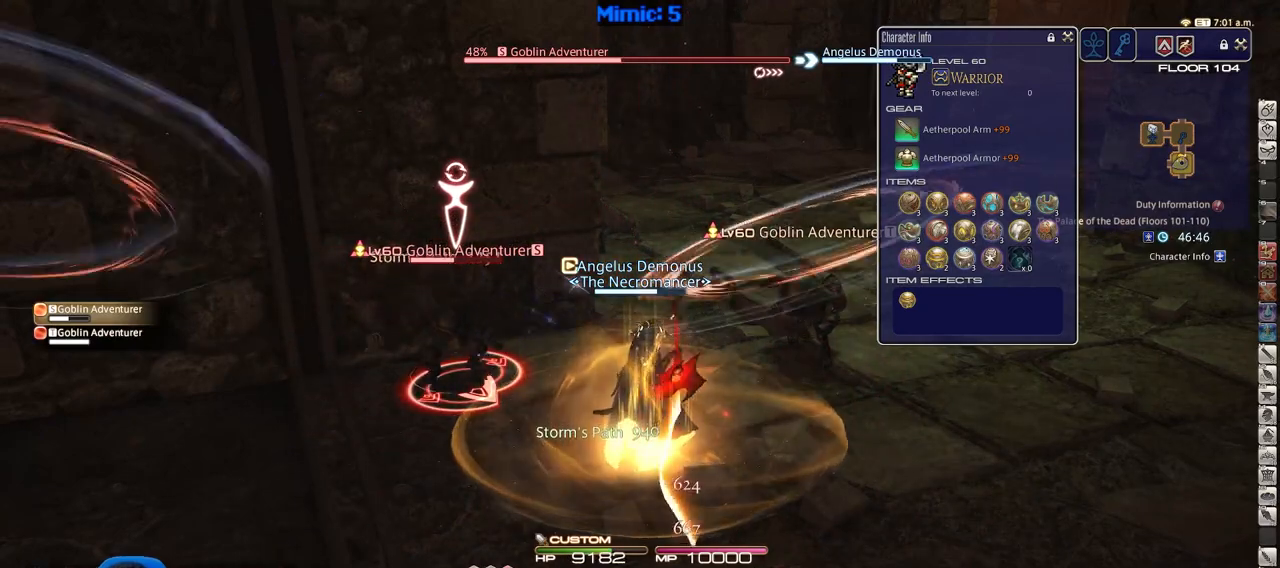
{"keys": [], "events": [[33, "1", "up"], [83, "alt_r", "up"], [266, "8", "down"], [317, "8", "up"], [417, "8", "down"], [500, "8", "up"]]}
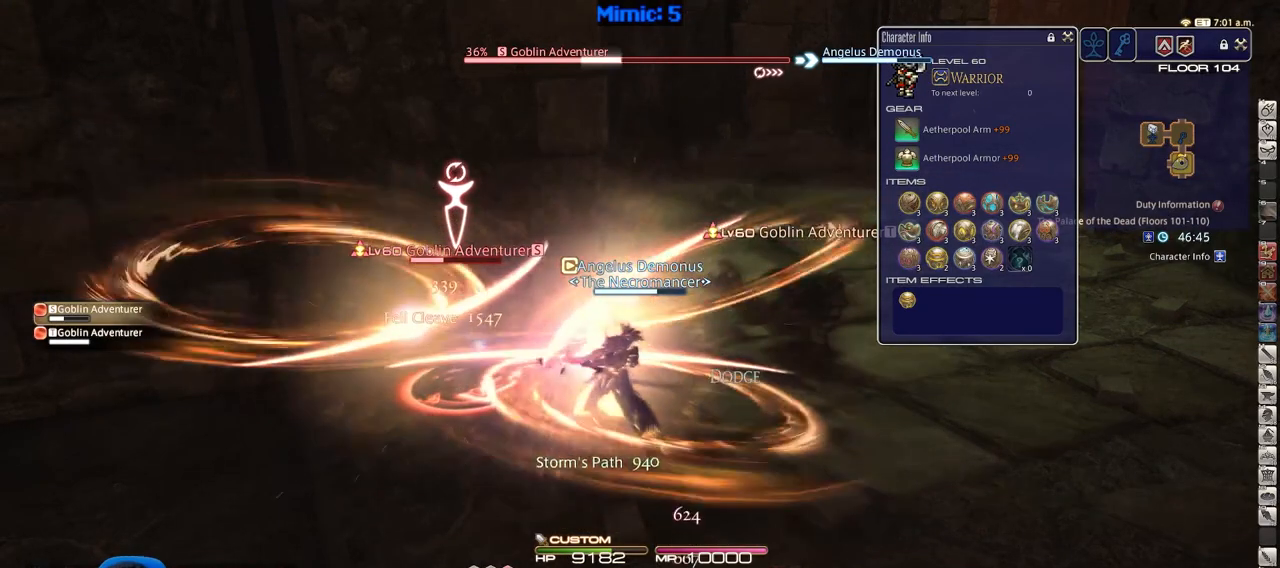
{"keys": [], "events": [[50, "8", "down"], [150, "8", "up"], [184, "8", "down"], [284, "8", "up"]]}
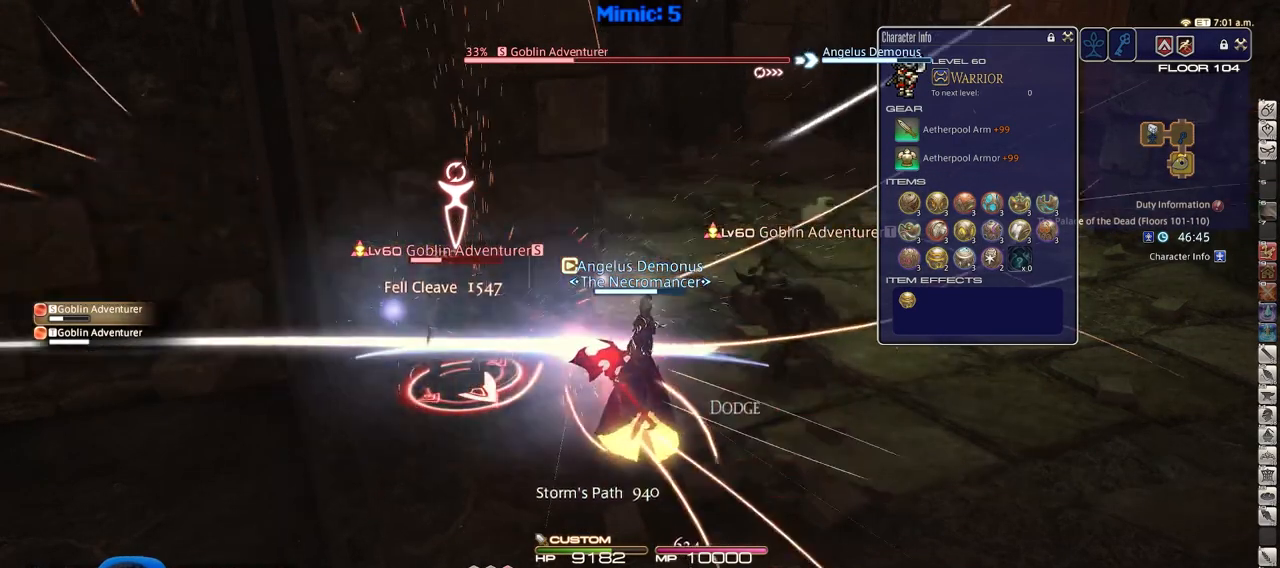
{"keys": ["p"], "events": [[433, "p", "down"]]}
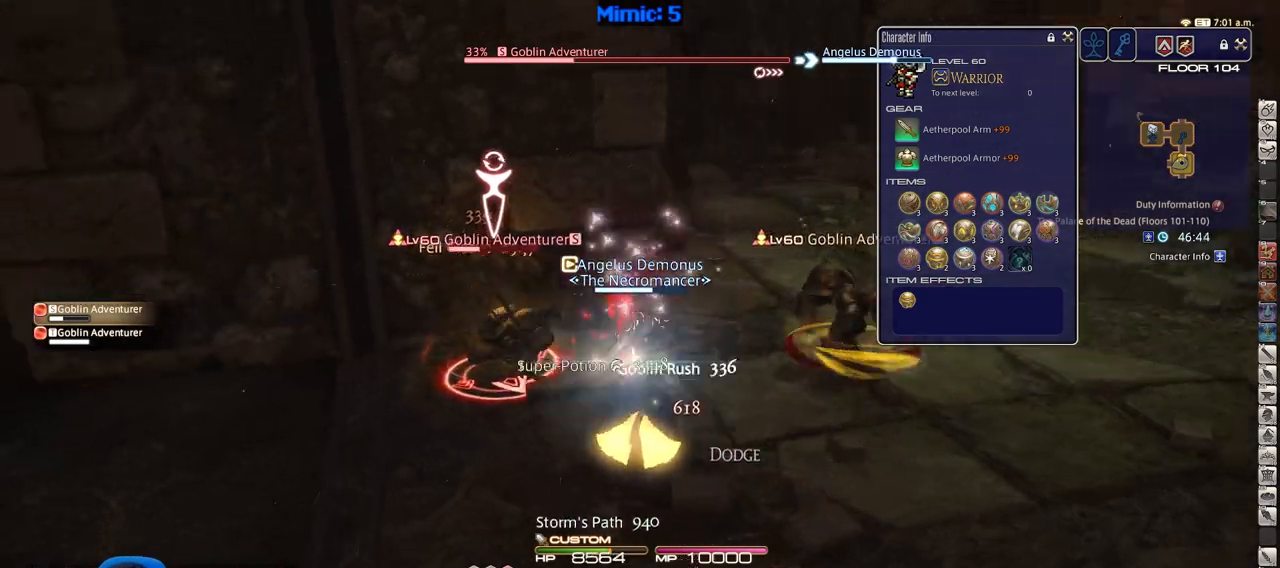
{"keys": ["1"], "events": [[83, "p", "up"], [184, "1", "down"], [317, "1", "up"], [367, "1", "down"], [450, "1", "up"], [501, "1", "down"]]}
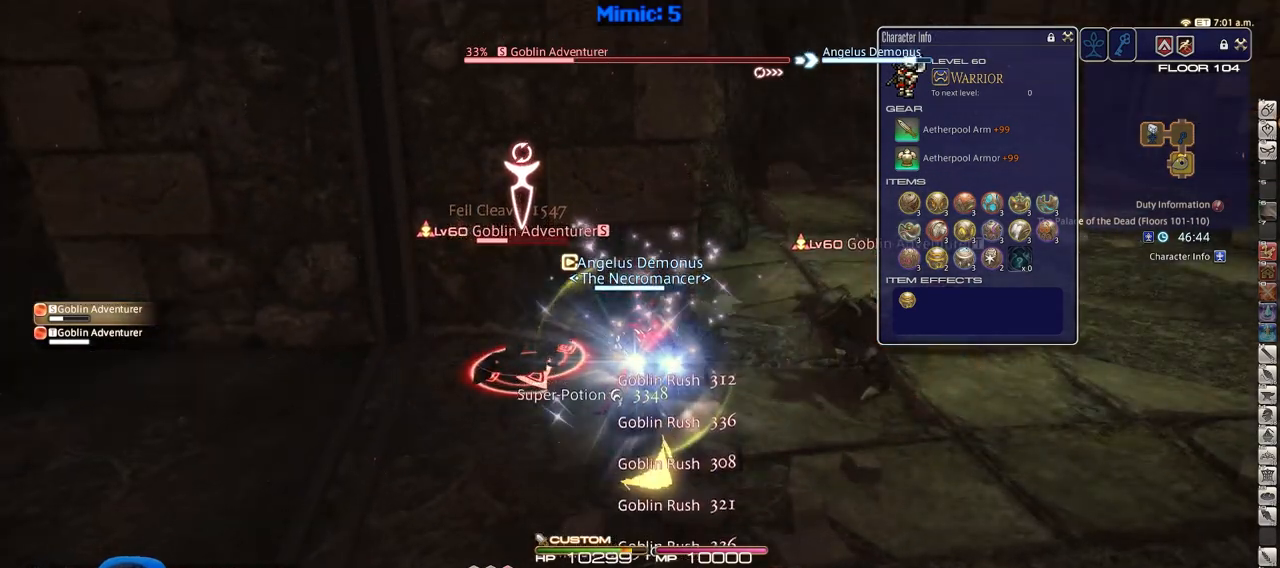
{"keys": ["1"], "events": [[183, "1", "up"], [233, "1", "down"], [283, "1", "up"], [333, "1", "down"], [417, "1", "up"], [467, "1", "down"]]}
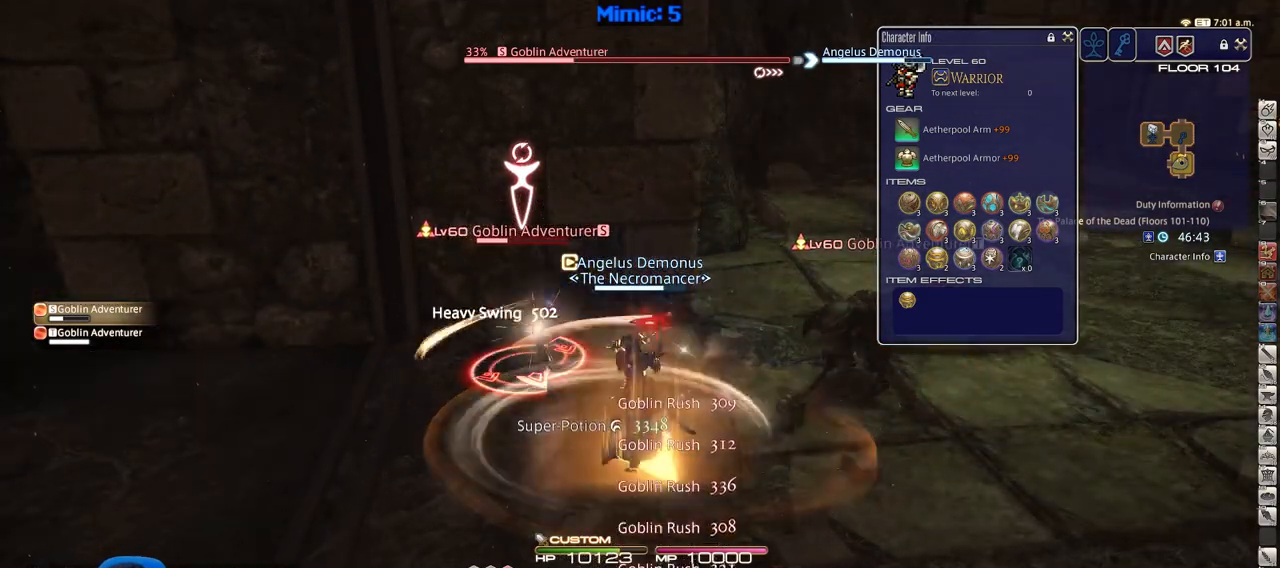
{"keys": [], "events": [[17, "return", "down"], [67, "1", "up"], [67, "return", "up"], [167, "return", "down"], [250, "return", "up"], [350, "return", "down"], [434, "return", "up"]]}
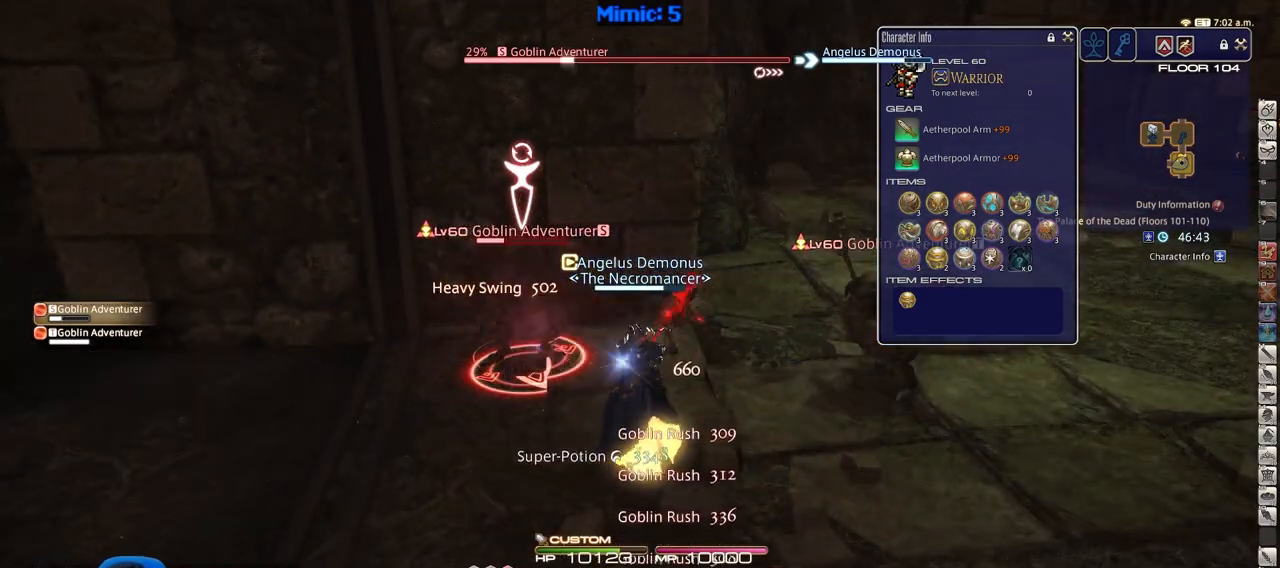
{"keys": [], "events": []}
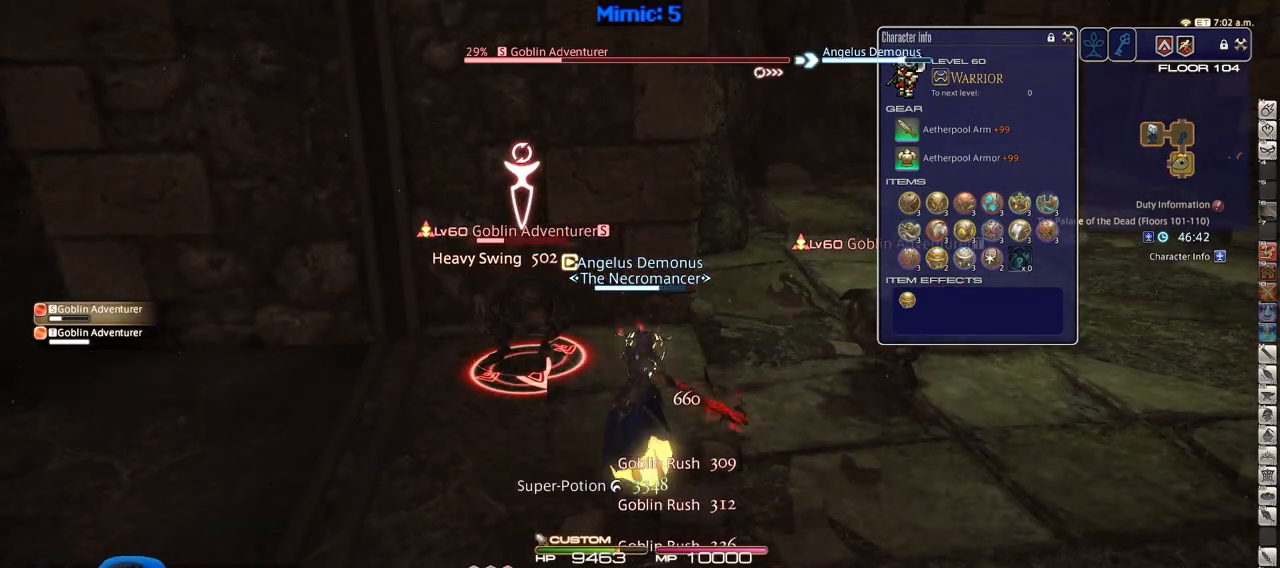
{"keys": [], "events": []}
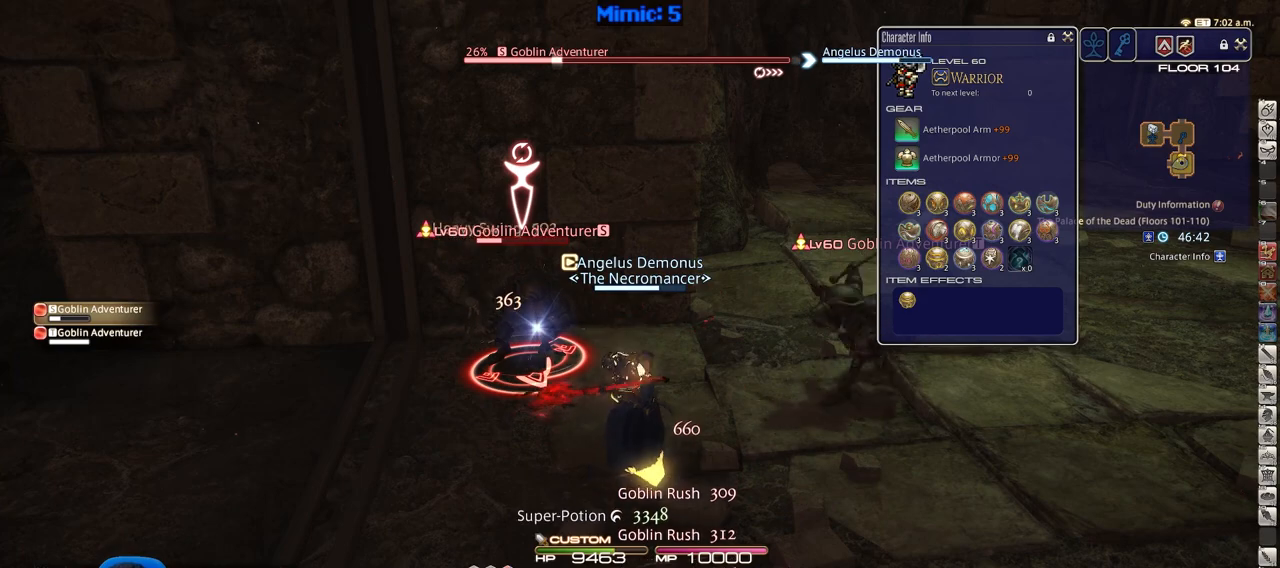
{"keys": [], "events": [[400, "2", "down"], [483, "2", "up"]]}